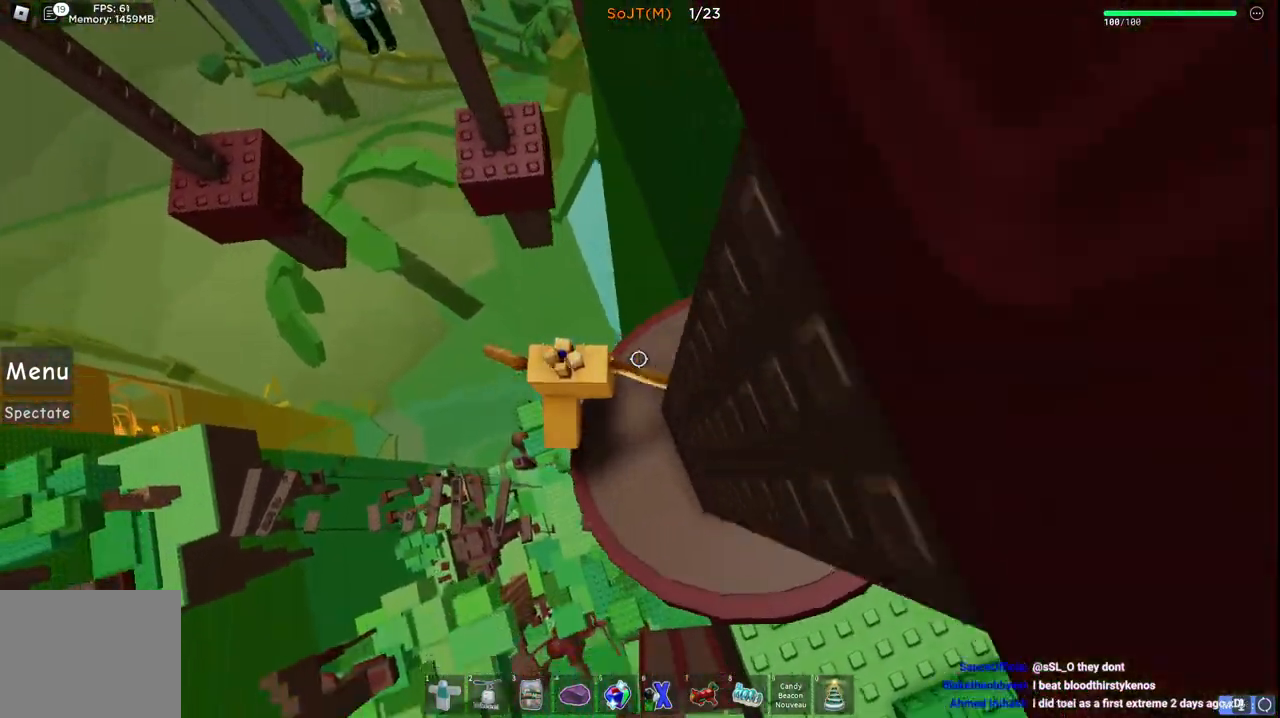
Gameplay with keyboard; each line is a JSON object with the keys held at the frame after it. "events" lists presses ("down") and releases ("up") of "a", "ctrl", "d", "e", "q", "s", "shift", "space" and "w" between this image and that frame as [ms after this image, input, new state], when the widget could be followed in between. No other keys are recorded. Mouse input is not recorded.
{"keys": ["a", "w"], "events": [[167, "space", "up"]]}
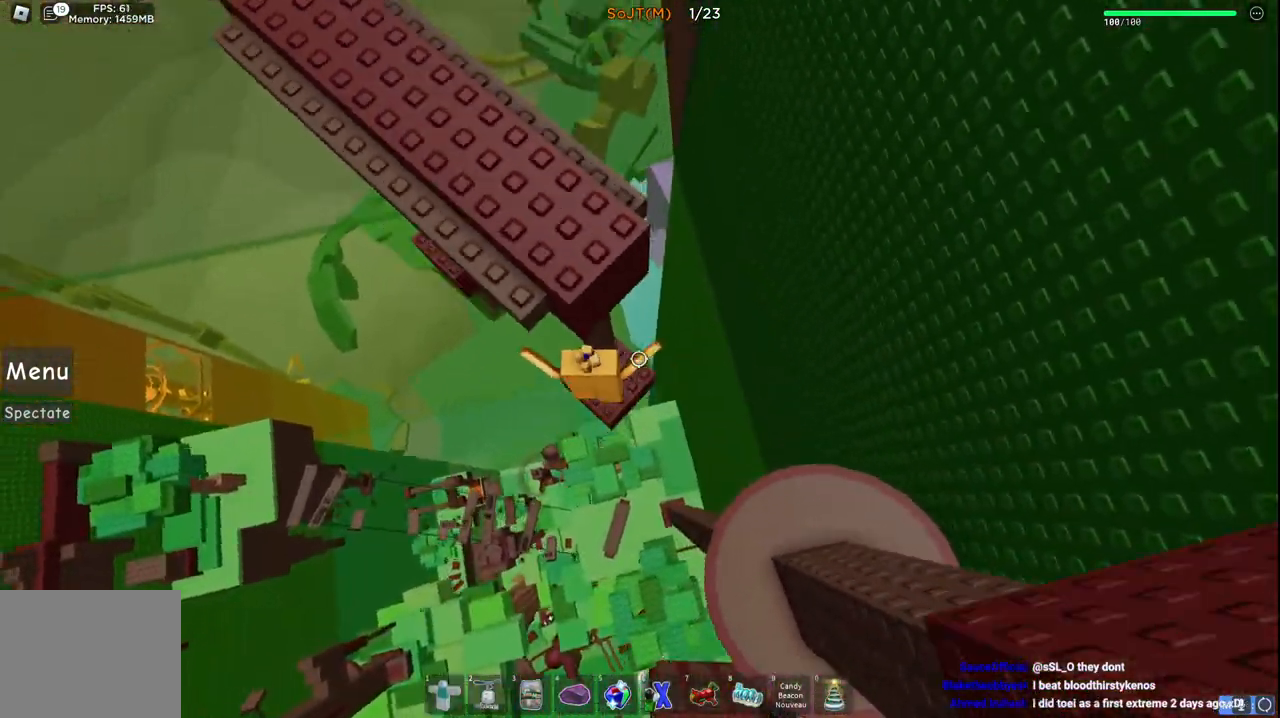
{"keys": [], "events": [[83, "w", "up"], [133, "a", "up"]]}
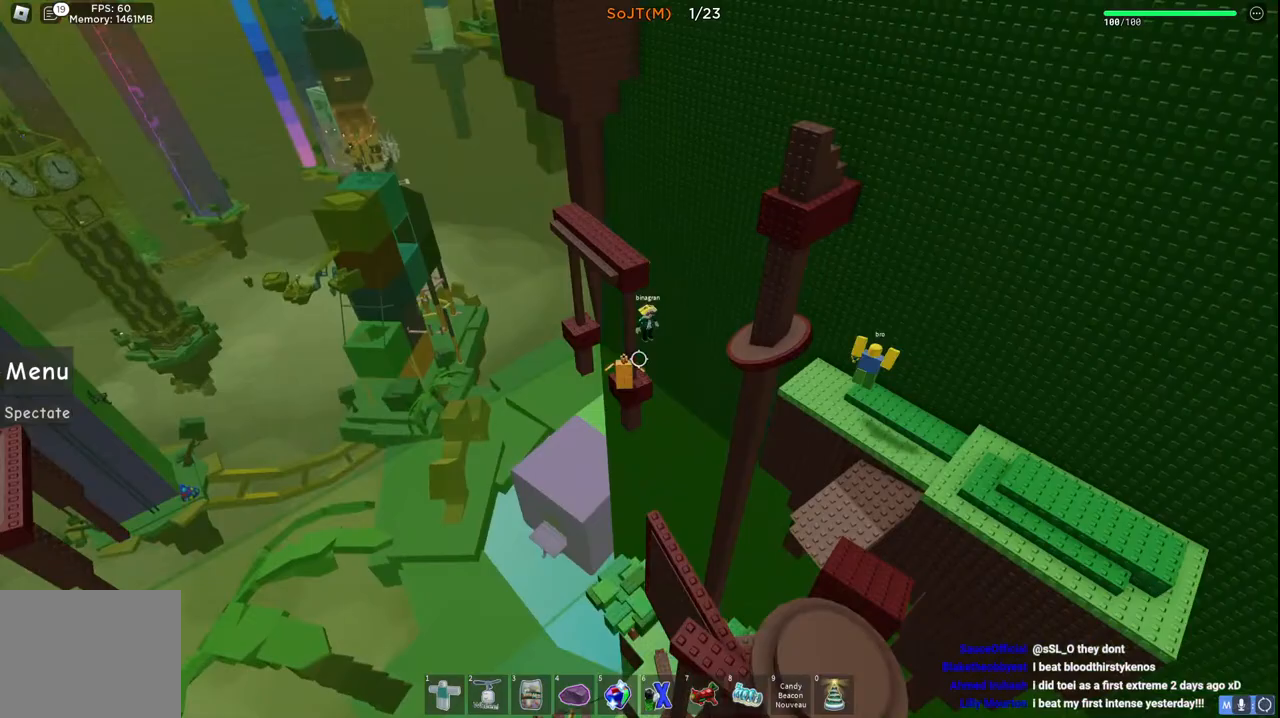
{"keys": [], "events": []}
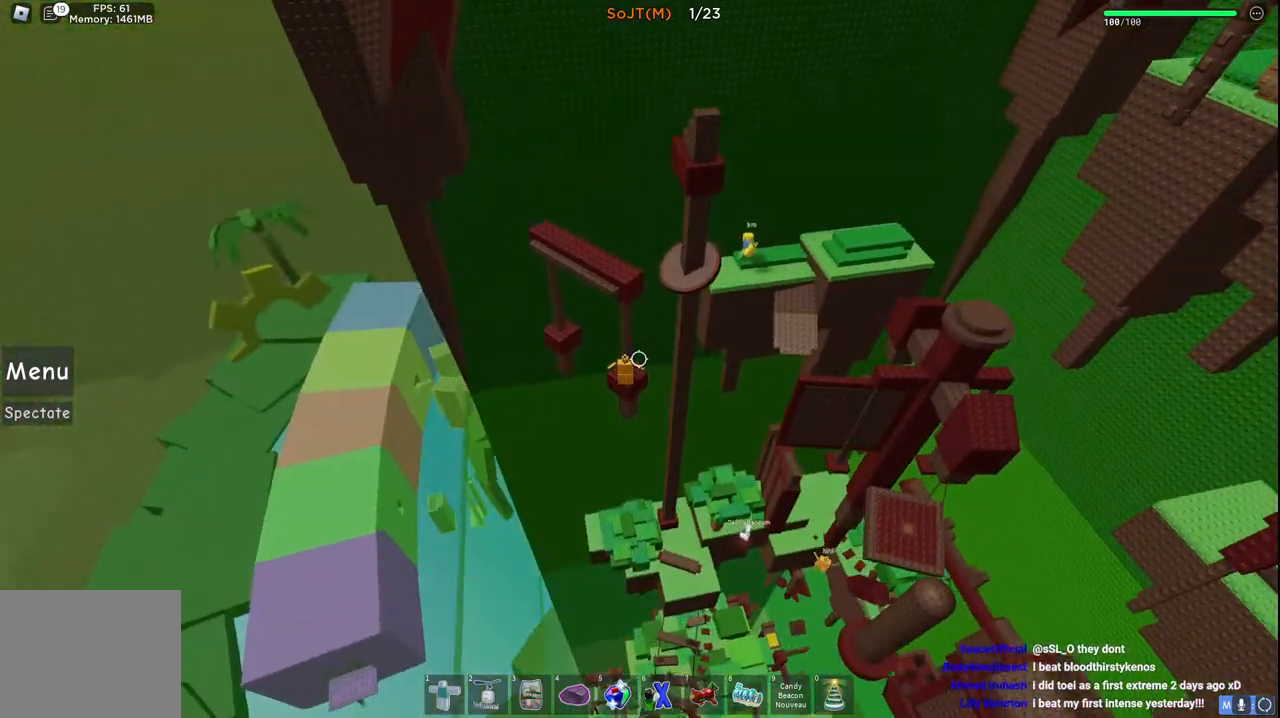
{"keys": [], "events": []}
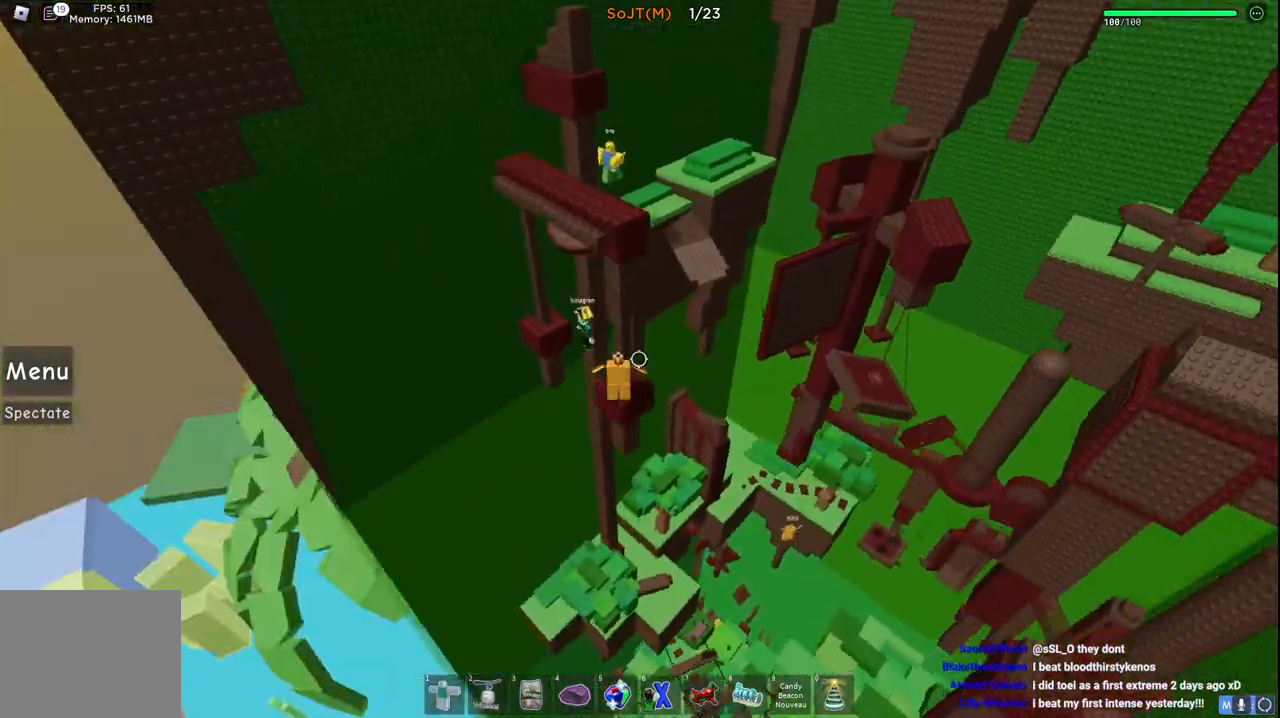
{"keys": [], "events": []}
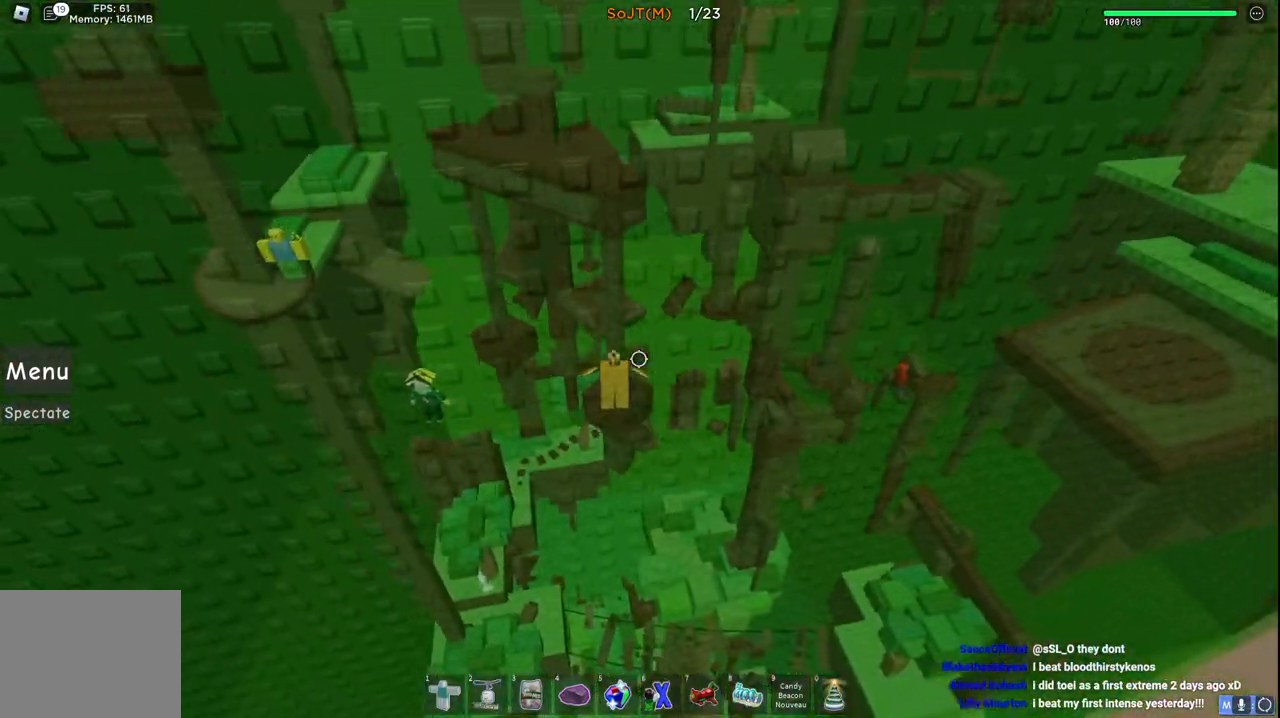
{"keys": [], "events": []}
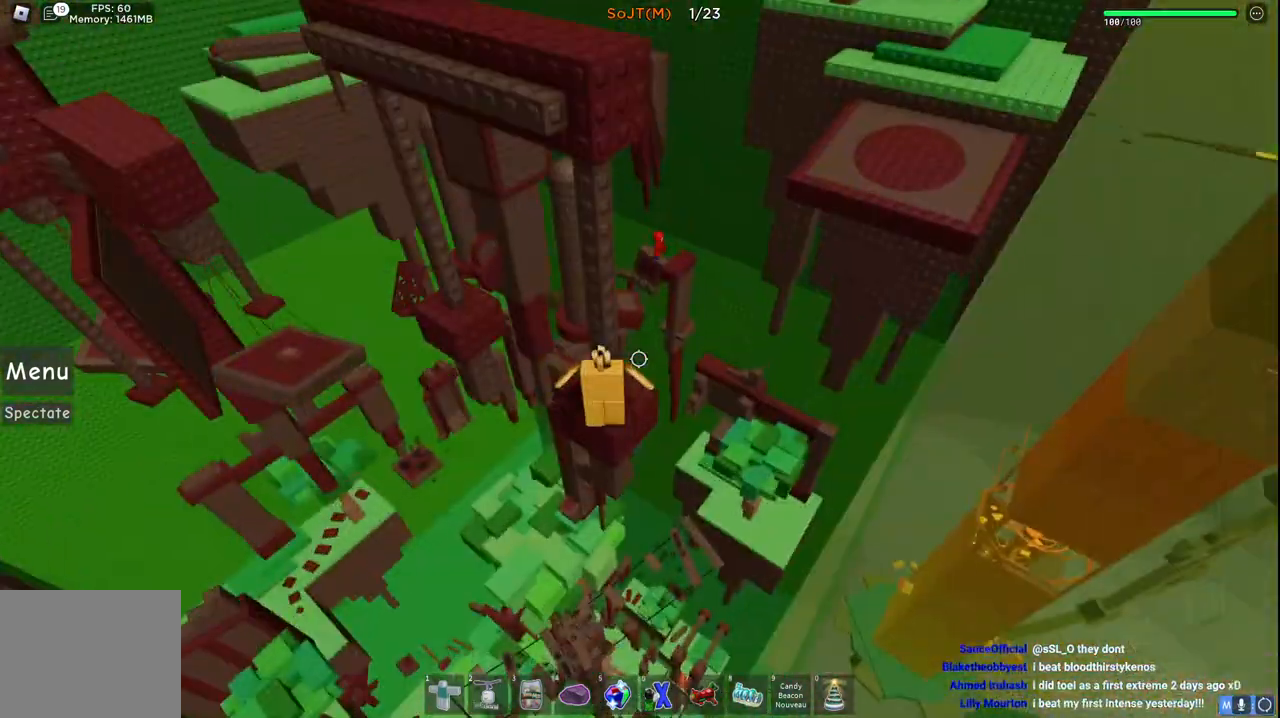
{"keys": [], "events": []}
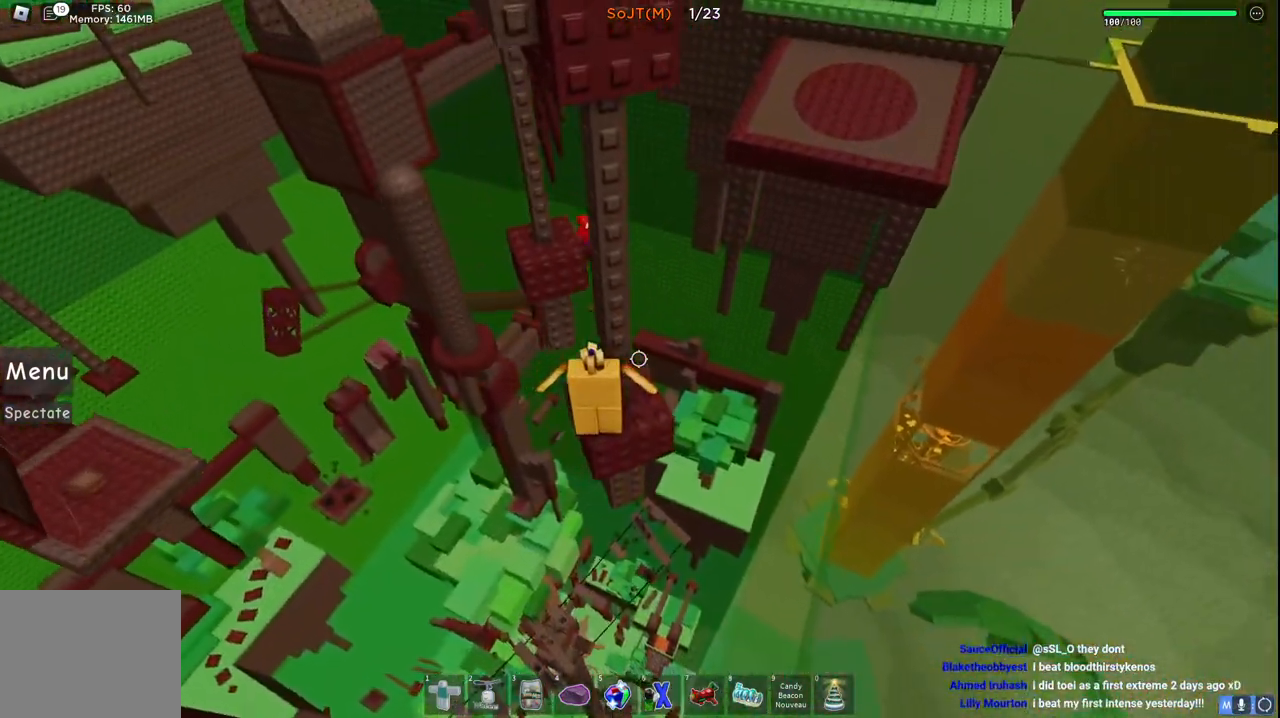
{"keys": [], "events": []}
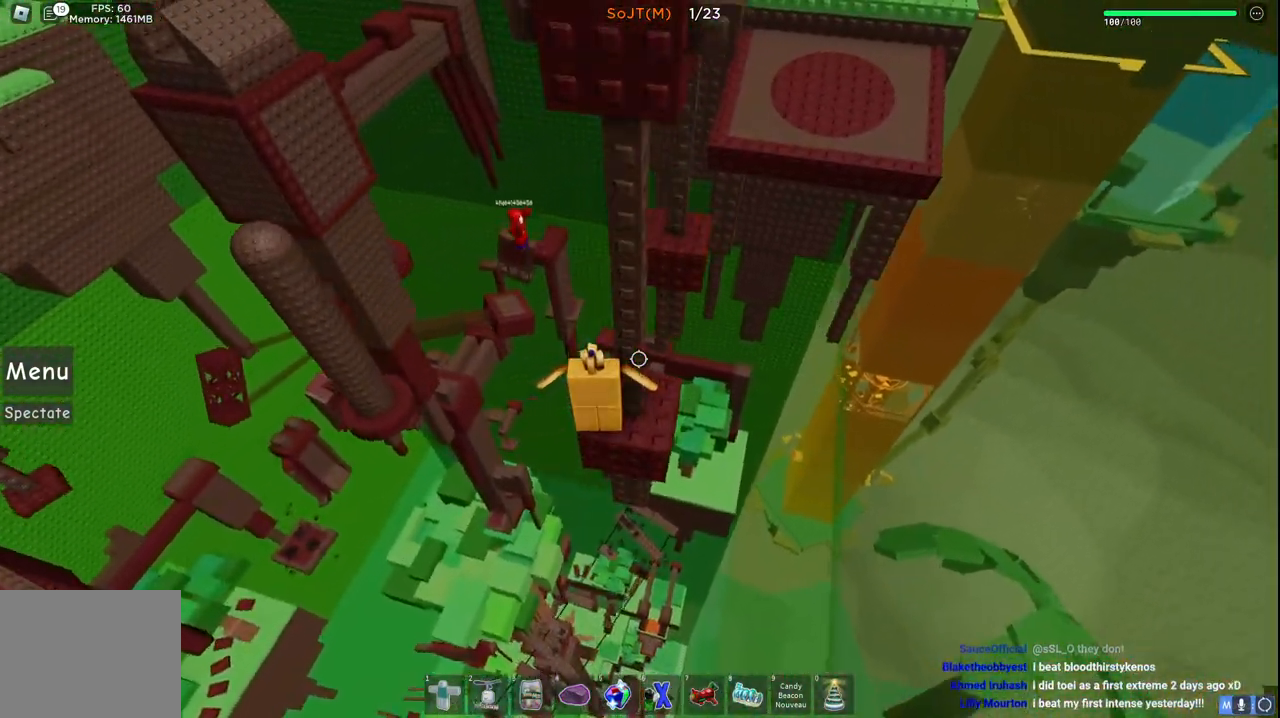
{"keys": [], "events": []}
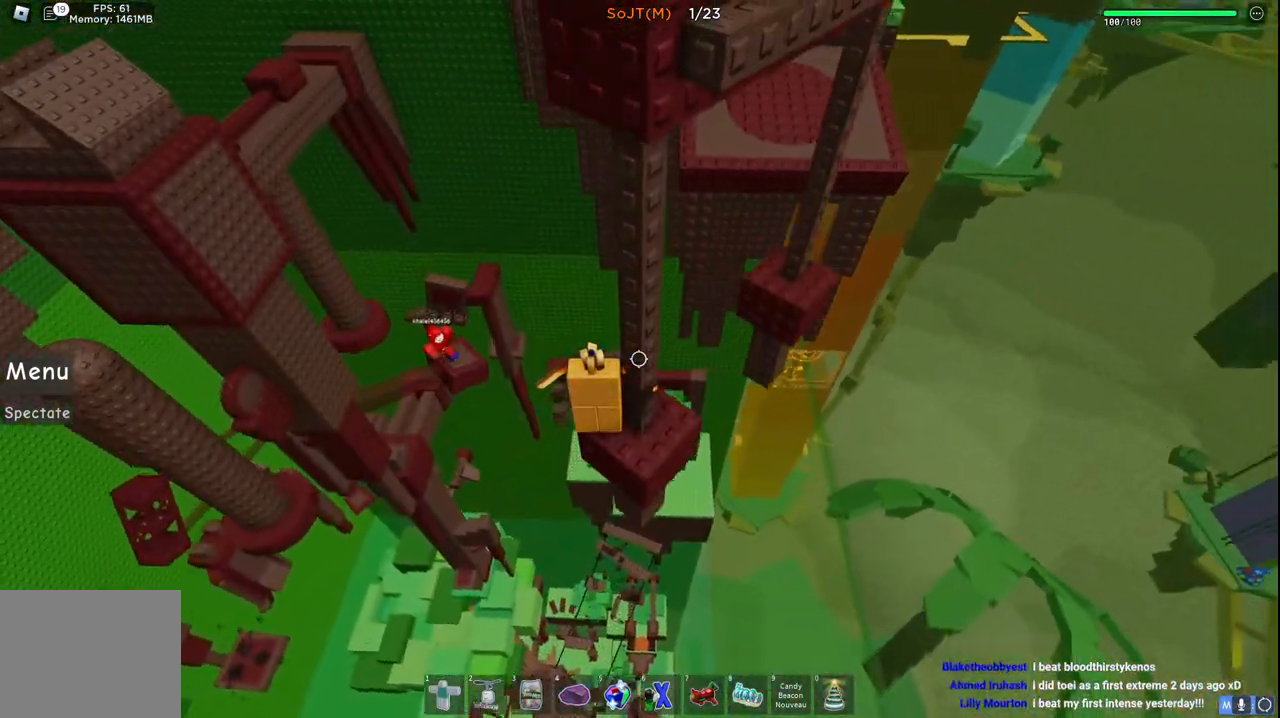
{"keys": [], "events": []}
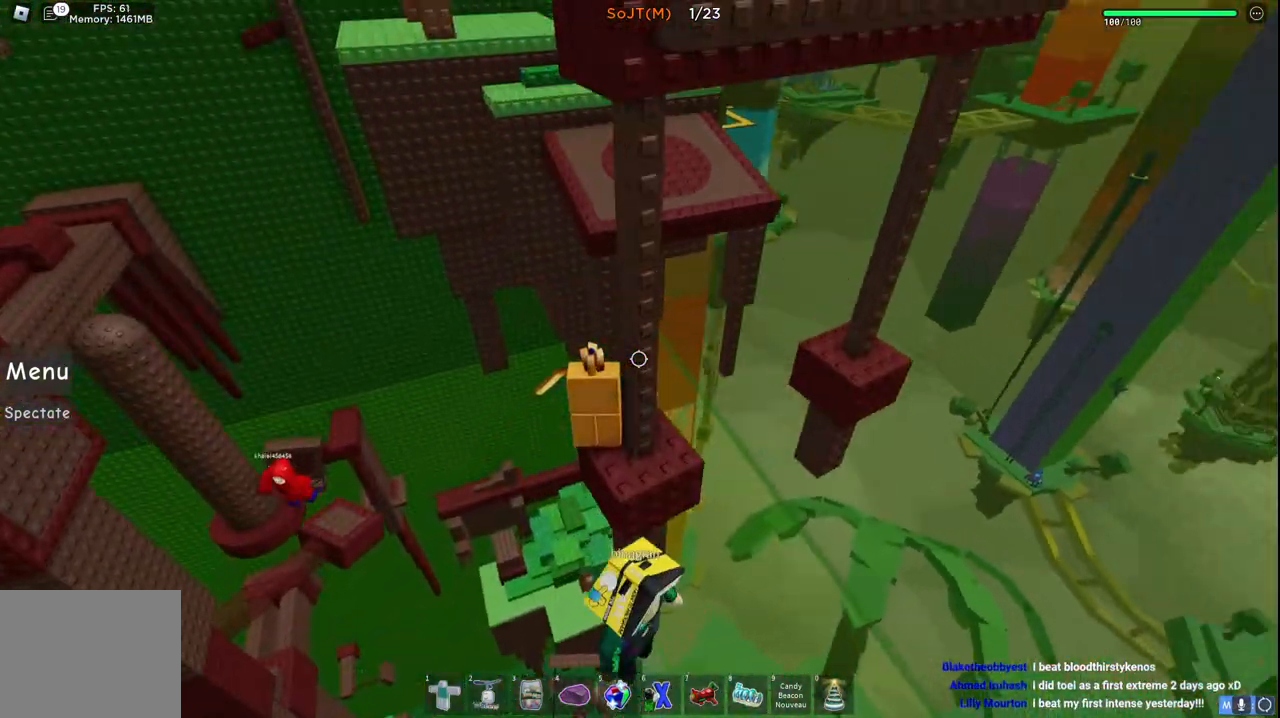
{"keys": [], "events": []}
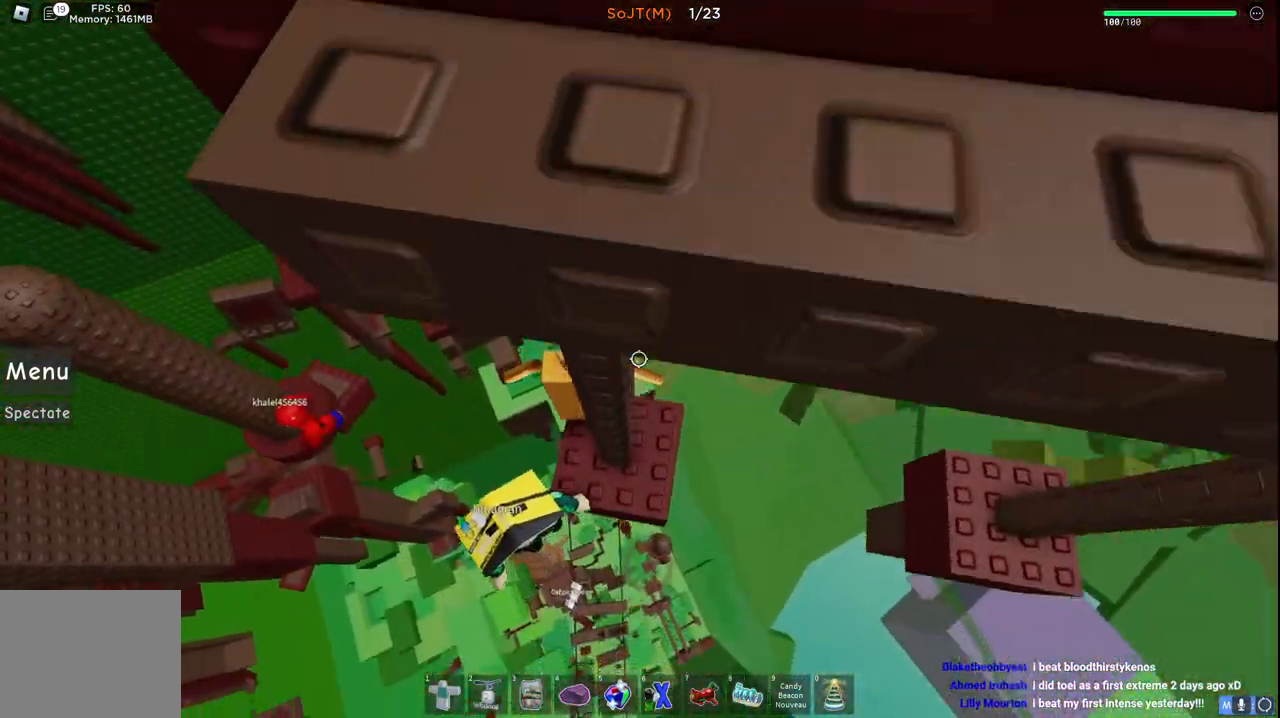
{"keys": ["space", "w"], "events": [[217, "w", "down"], [350, "space", "down"]]}
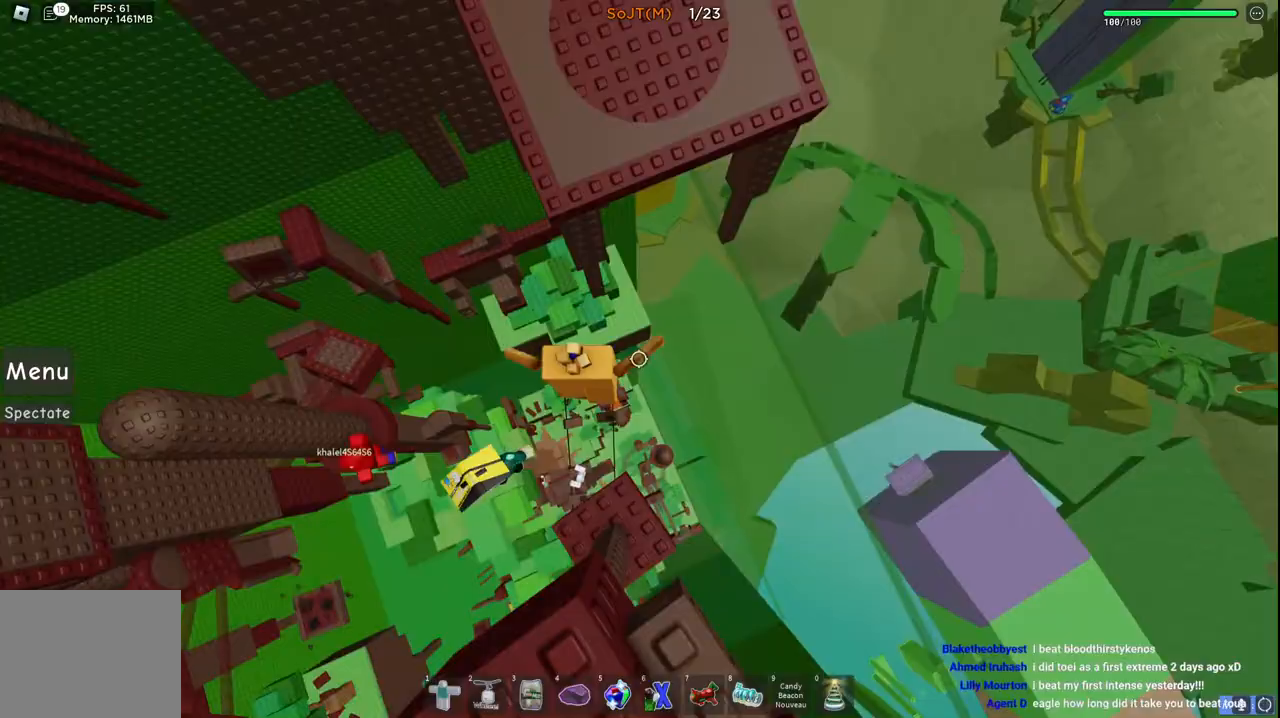
{"keys": ["w"], "events": [[100, "space", "up"]]}
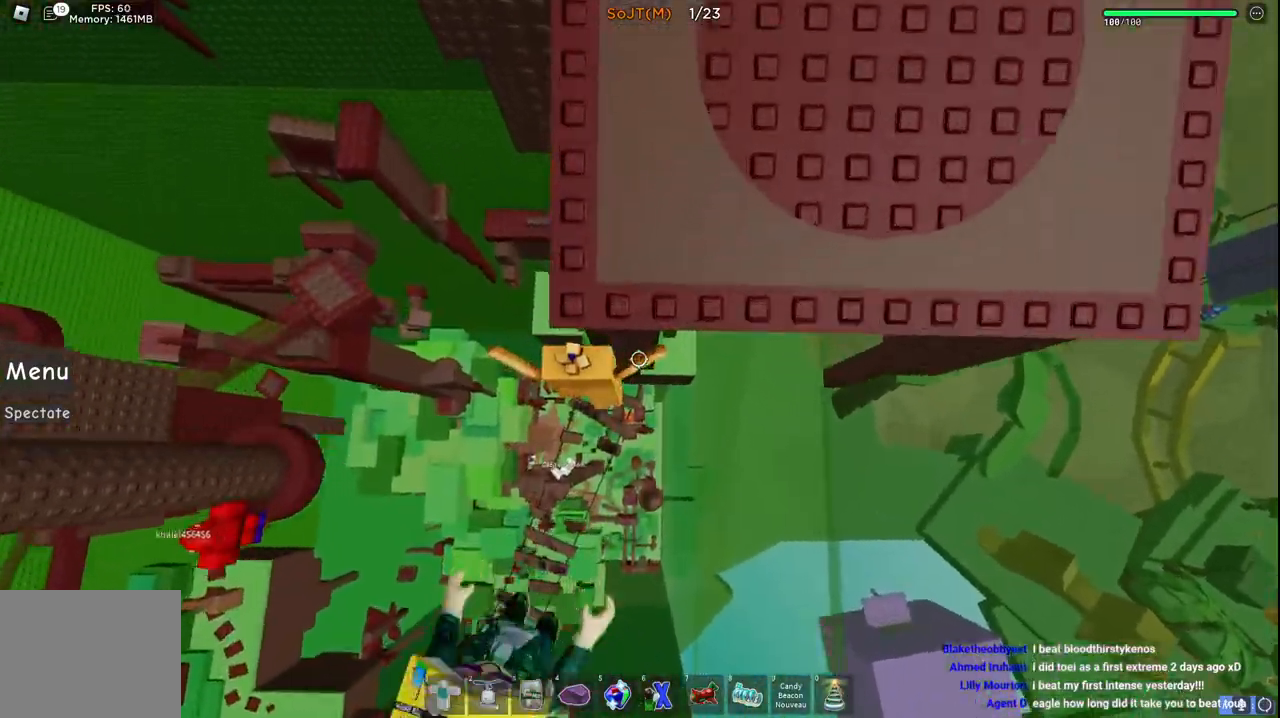
{"keys": ["space", "w"], "events": [[133, "a", "down"], [467, "a", "up"], [467, "space", "down"]]}
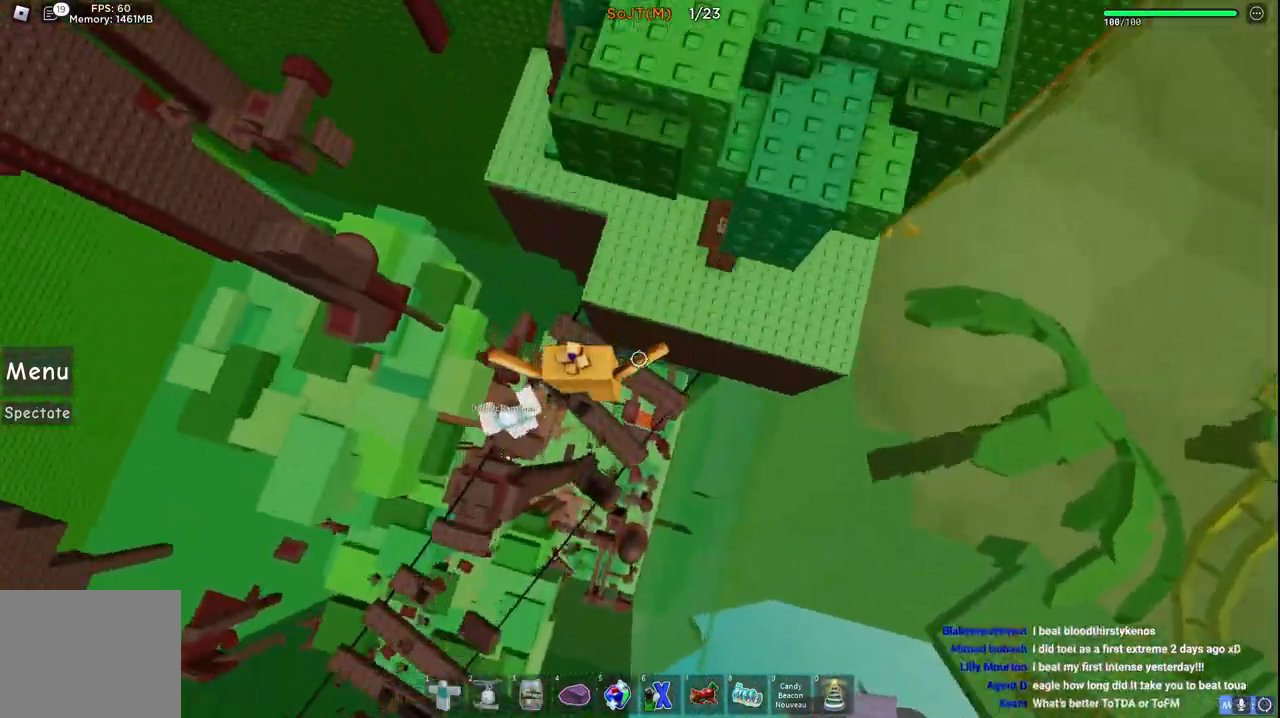
{"keys": [], "events": [[100, "w", "up"], [167, "d", "down"], [200, "w", "down"], [400, "space", "up"], [400, "w", "up"], [433, "d", "up"]]}
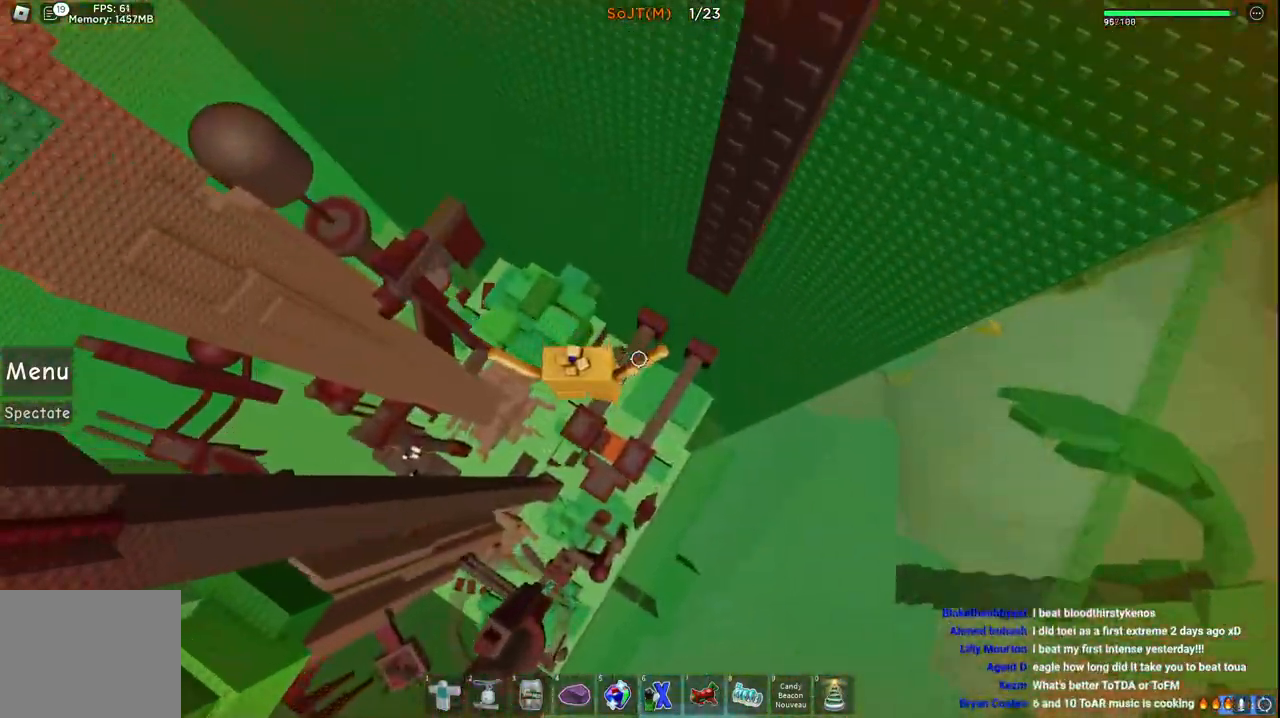
{"keys": ["a", "space", "w"], "events": [[50, "w", "down"], [267, "a", "down"], [317, "space", "down"], [367, "a", "up"], [467, "a", "down"]]}
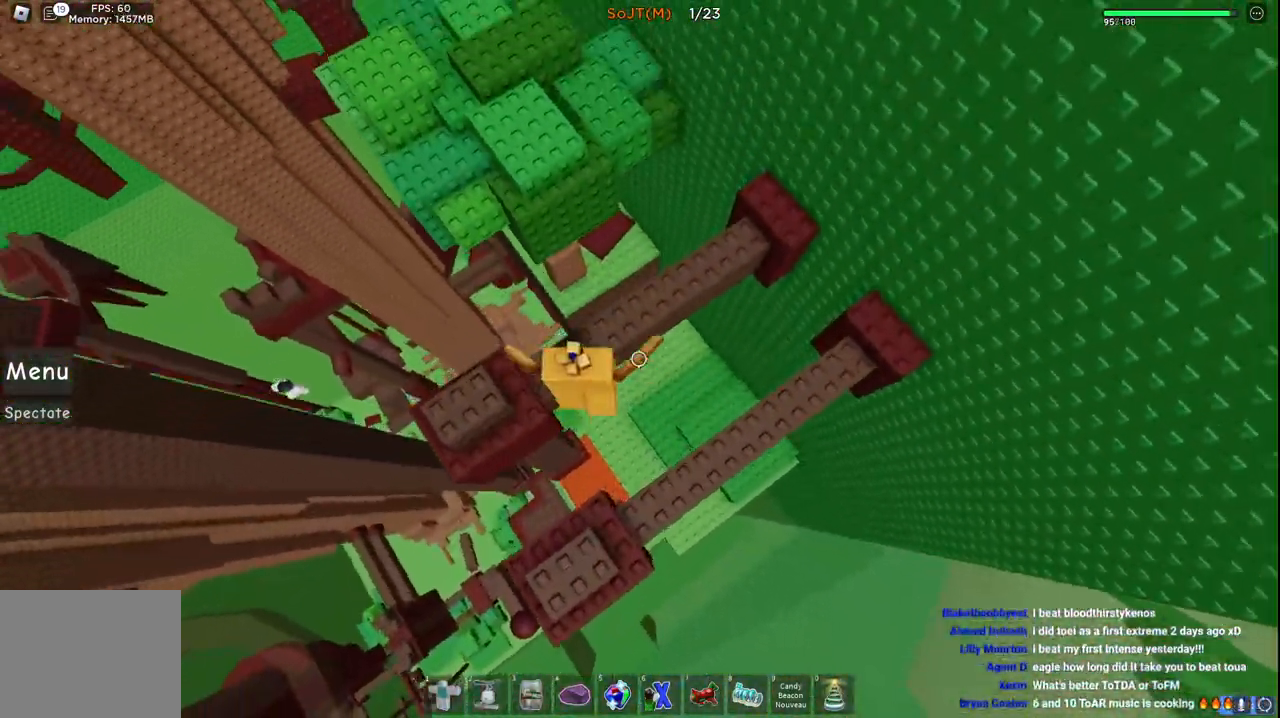
{"keys": ["d", "w"], "events": [[67, "space", "up"], [217, "a", "up"], [217, "w", "up"], [383, "w", "down"], [417, "d", "down"]]}
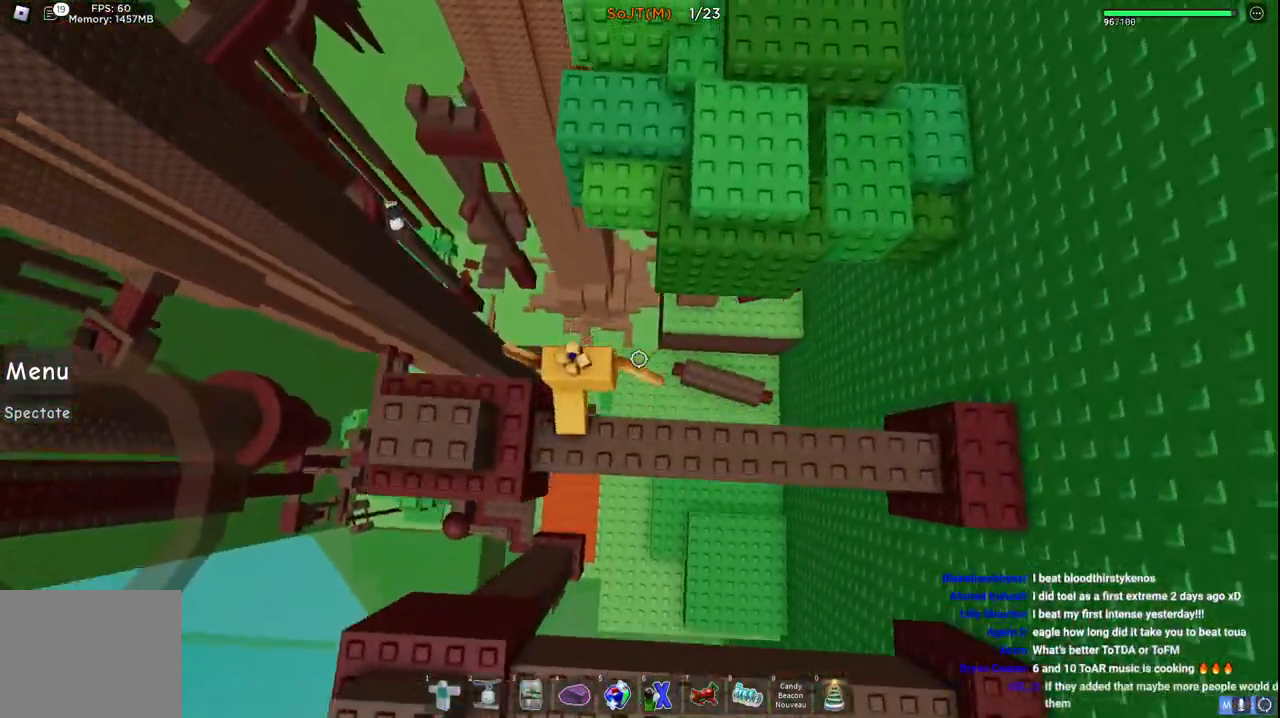
{"keys": ["d", "w"], "events": [[17, "space", "down"], [300, "space", "up"]]}
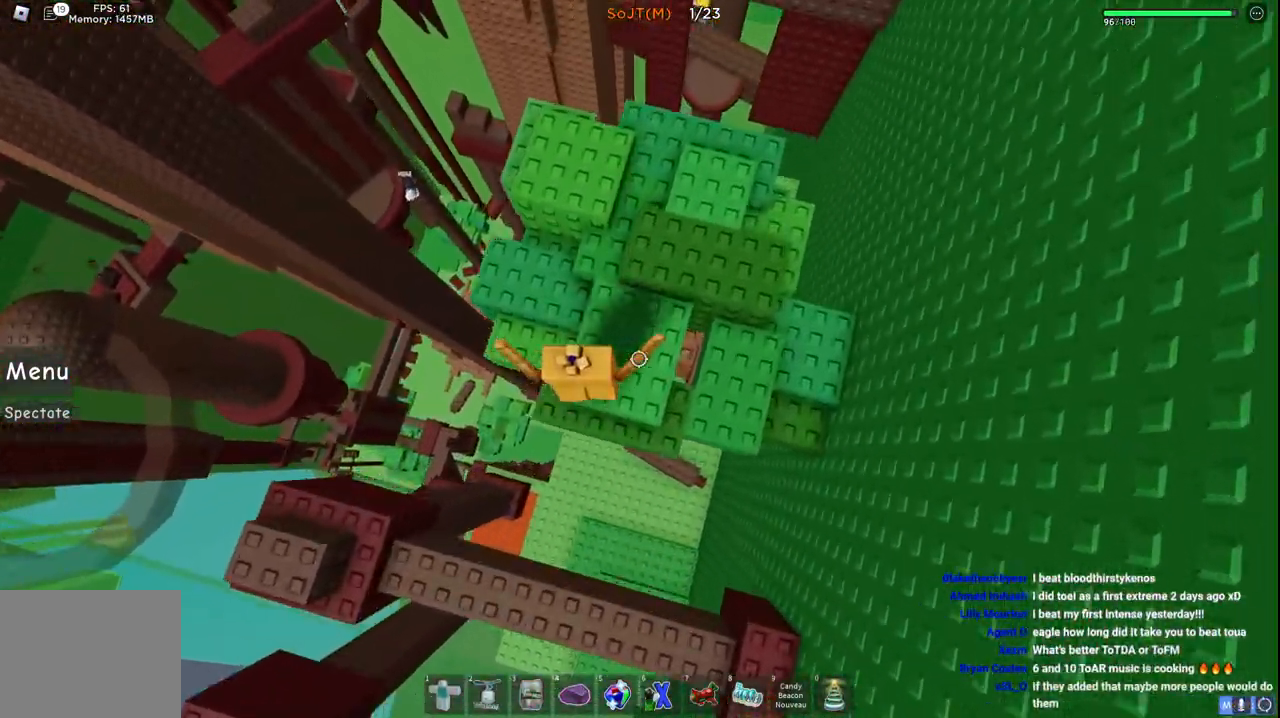
{"keys": ["d", "w"], "events": [[33, "d", "up"], [100, "space", "down"], [317, "space", "up"], [383, "d", "down"]]}
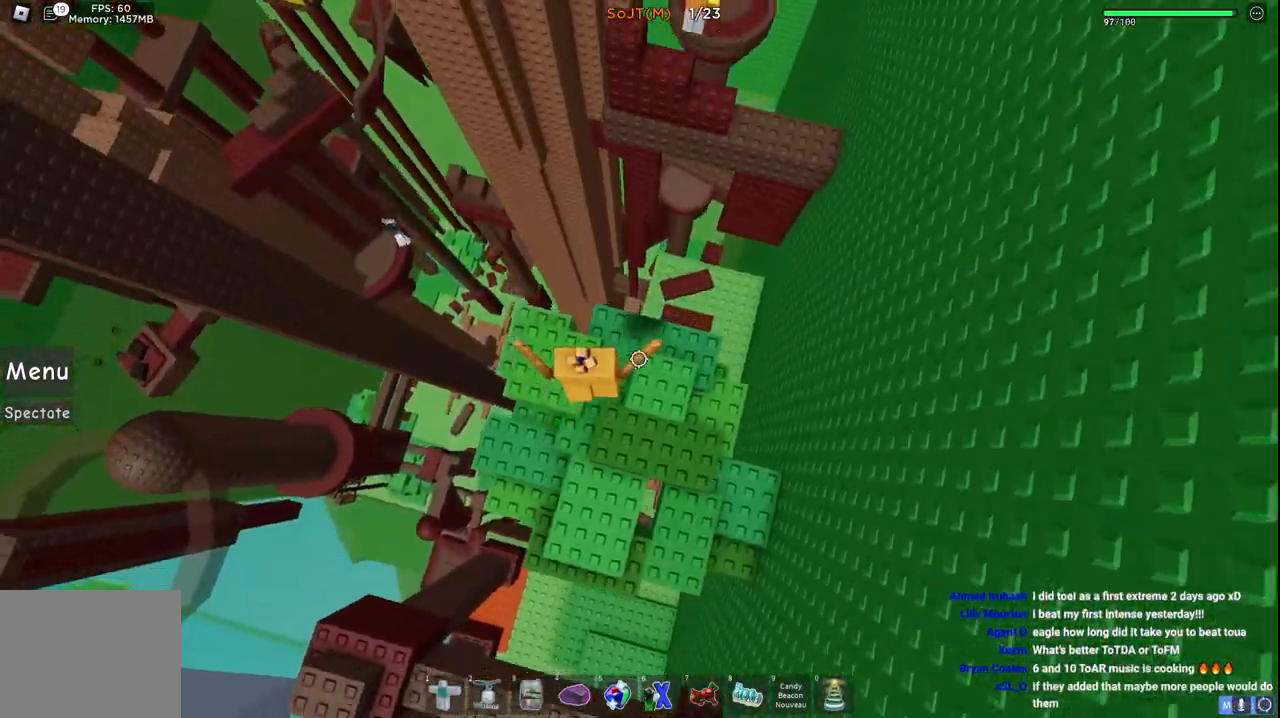
{"keys": ["d", "space", "w"], "events": [[217, "w", "up"], [267, "d", "up"], [400, "d", "down"], [500, "space", "down"], [500, "w", "down"]]}
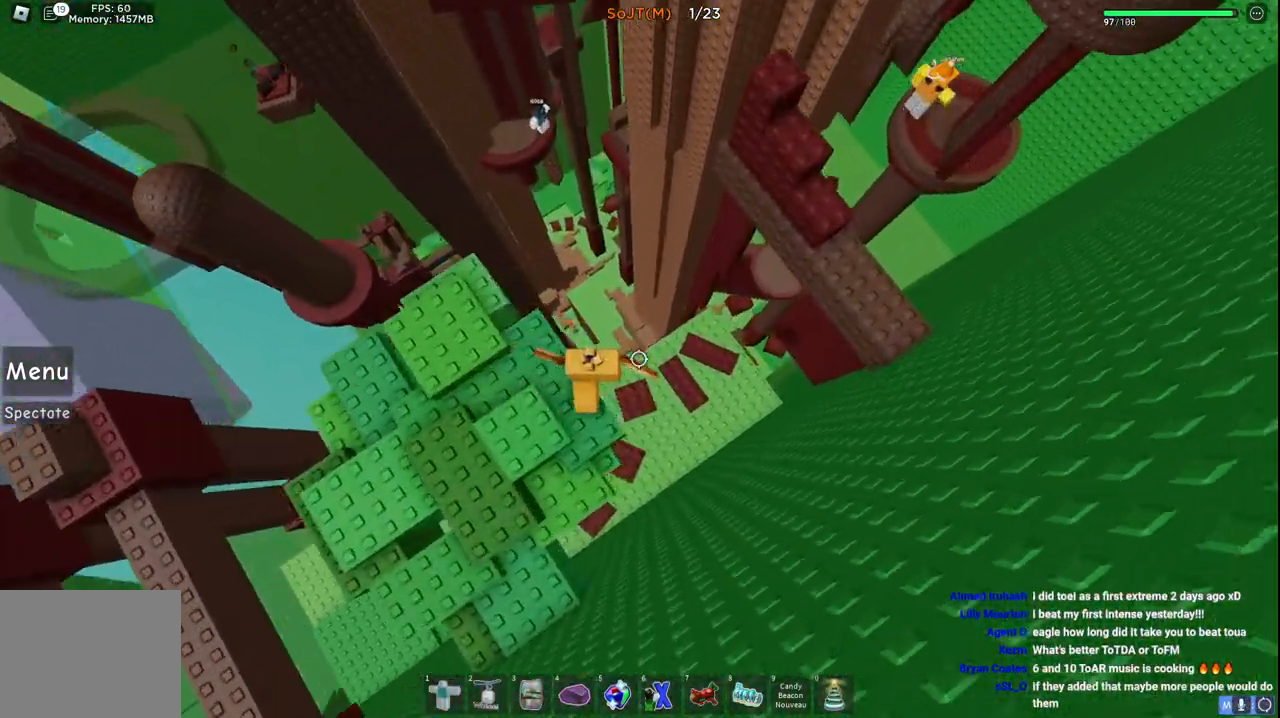
{"keys": [], "events": [[183, "space", "up"], [267, "d", "up"], [483, "w", "up"]]}
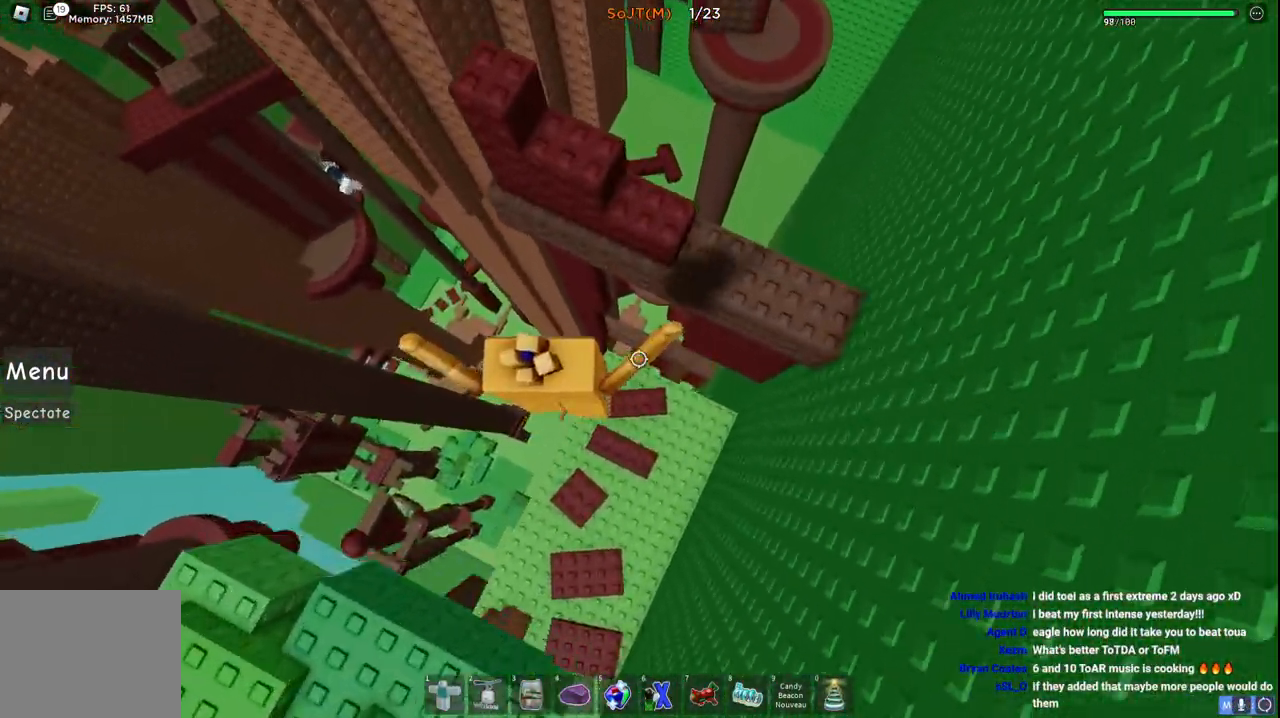
{"keys": ["space", "w"], "events": [[133, "w", "down"], [450, "space", "down"]]}
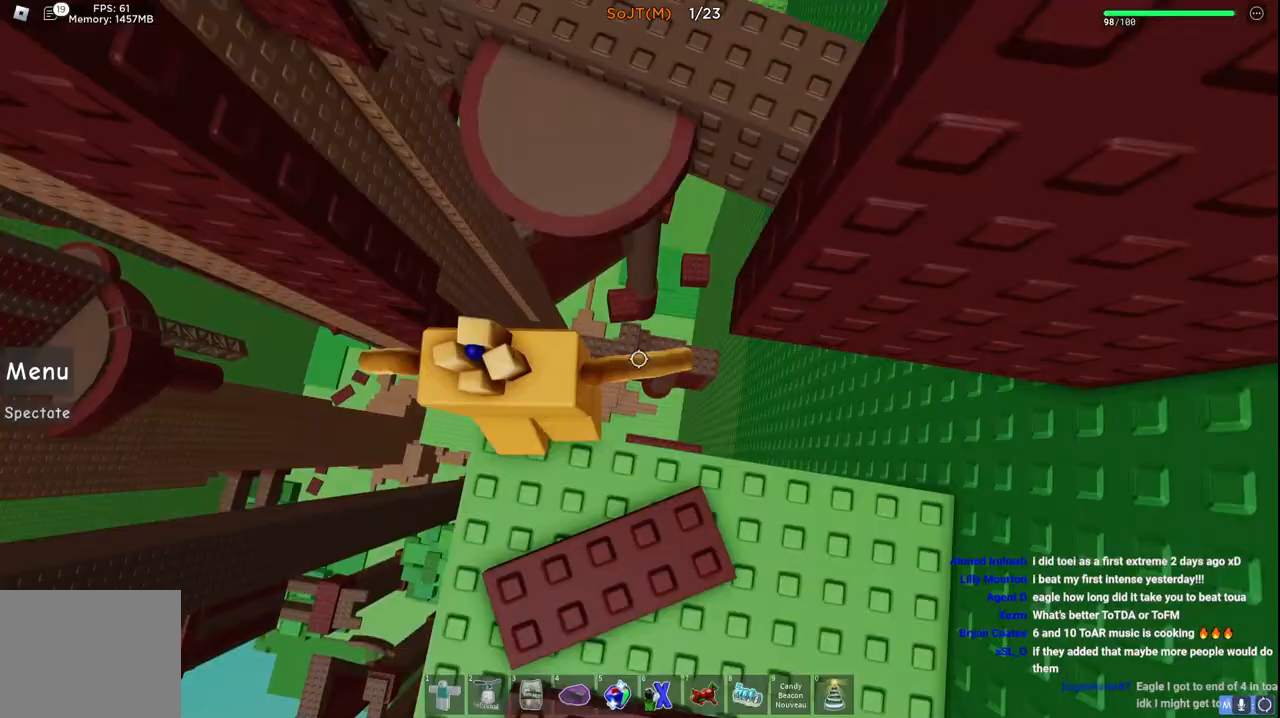
{"keys": ["w"], "events": [[133, "space", "up"], [367, "d", "down"], [467, "d", "up"]]}
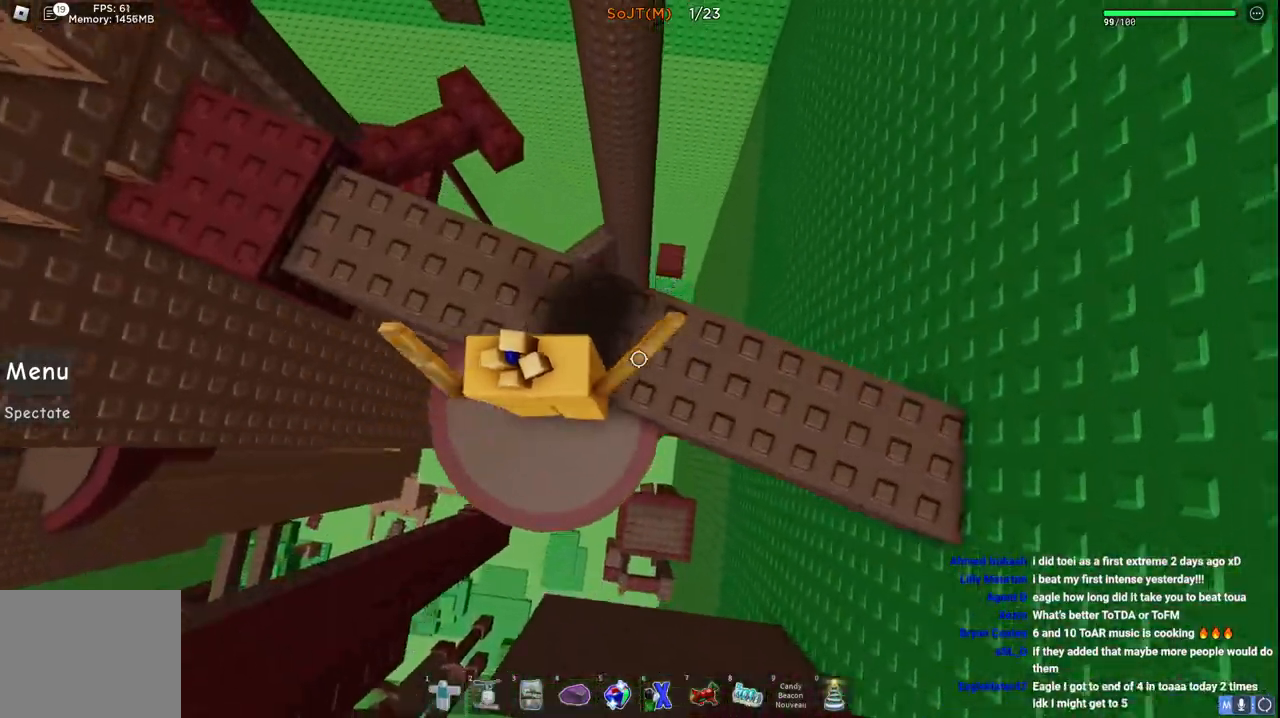
{"keys": ["d", "w"], "events": [[33, "w", "up"], [133, "w", "down"], [217, "space", "down"], [433, "d", "down"], [433, "space", "up"]]}
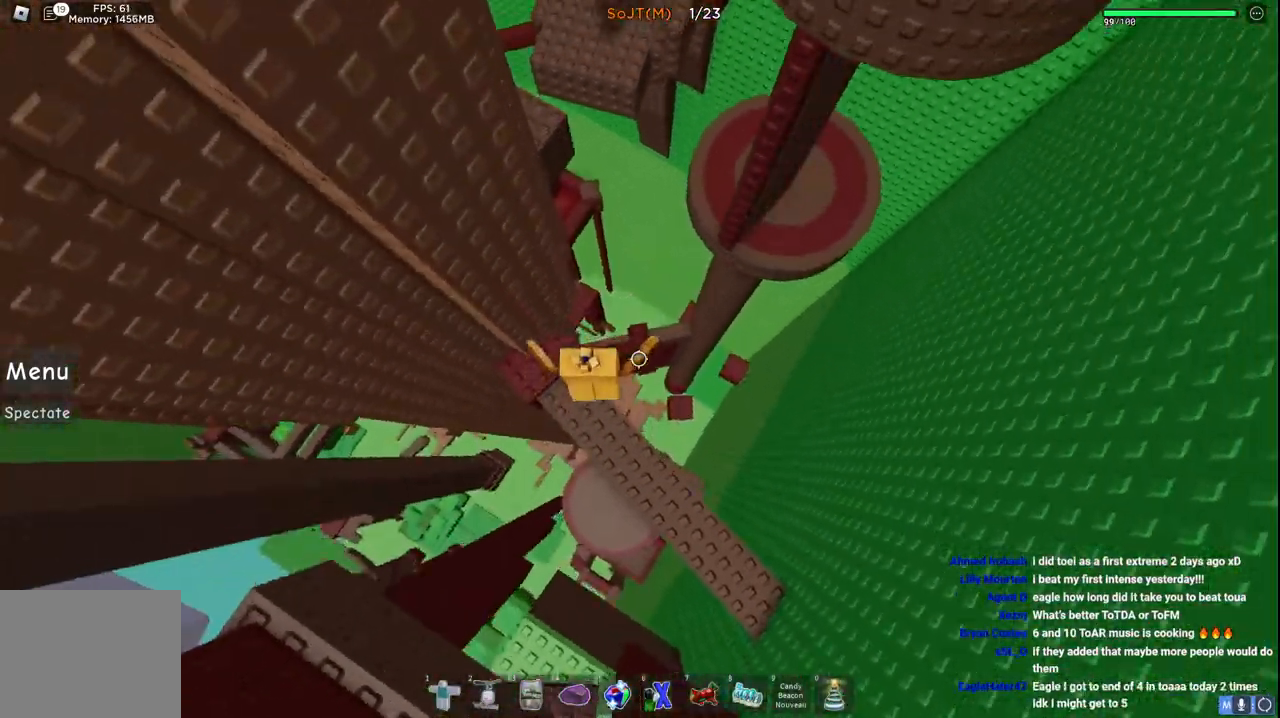
{"keys": ["space", "w"], "events": [[83, "d", "up"], [83, "w", "up"], [217, "w", "down"], [433, "space", "down"]]}
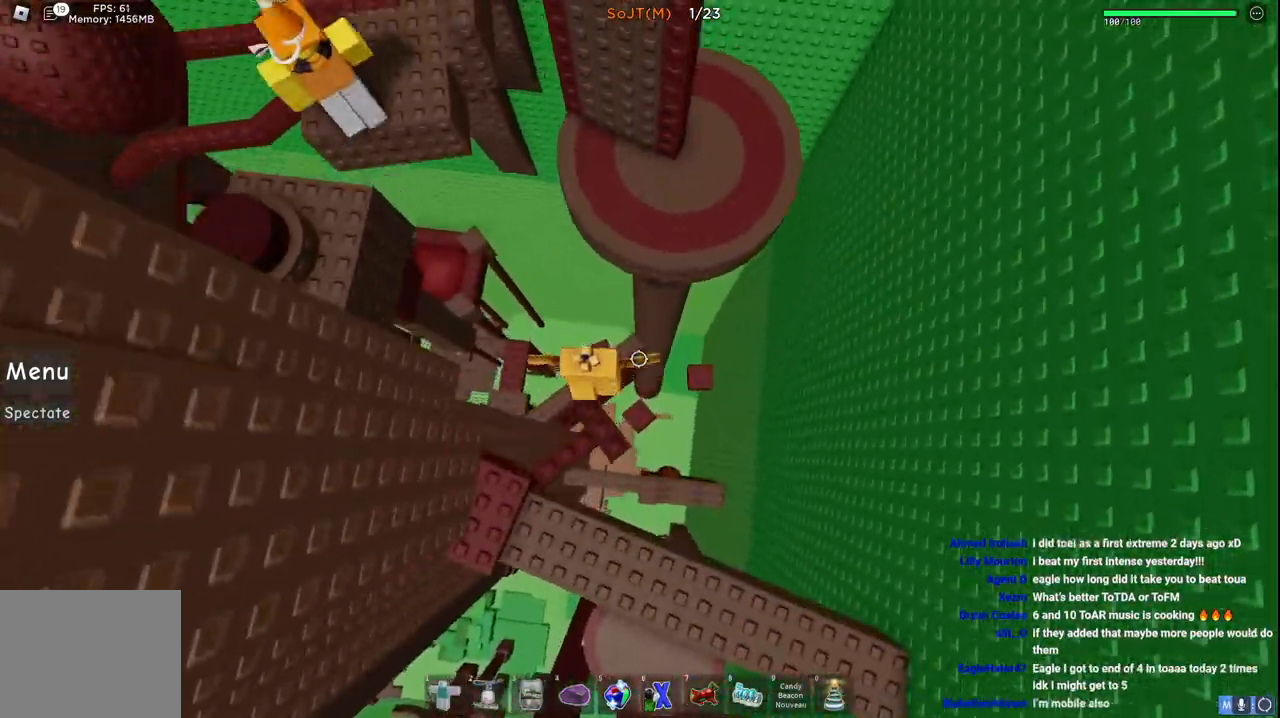
{"keys": ["w"], "events": [[150, "space", "up"]]}
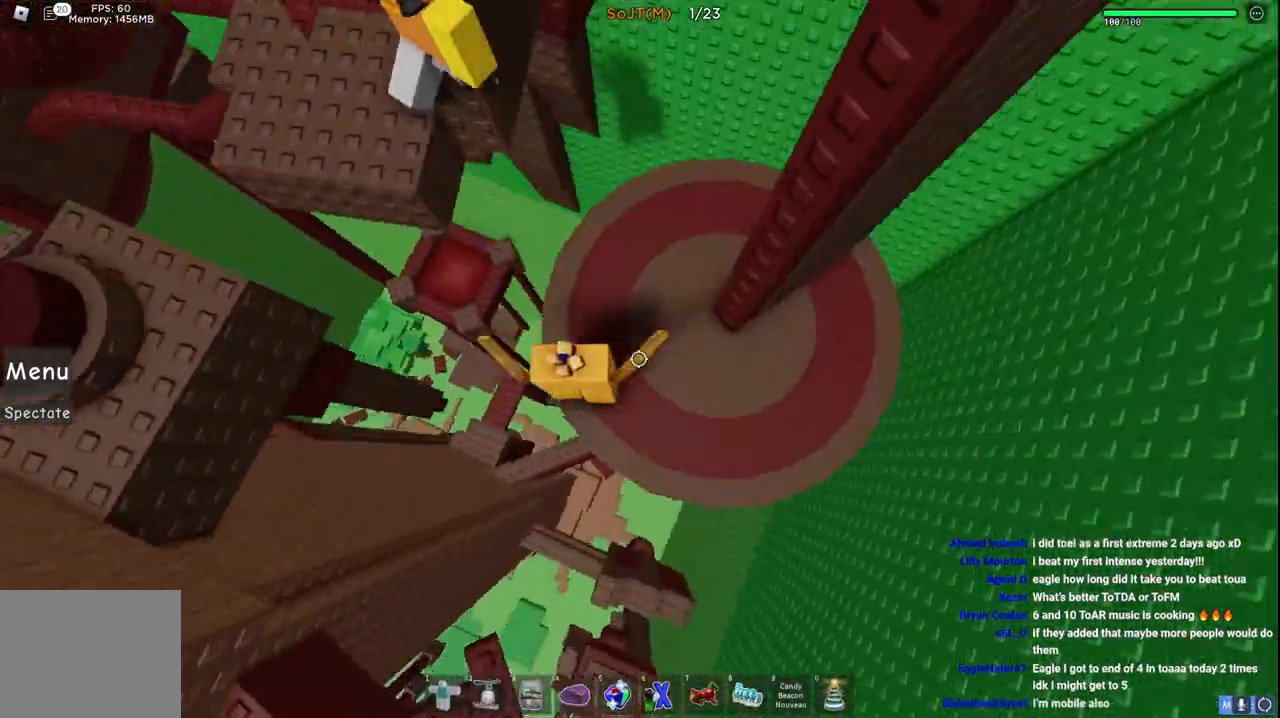
{"keys": ["w"], "events": [[233, "space", "down"], [433, "space", "up"]]}
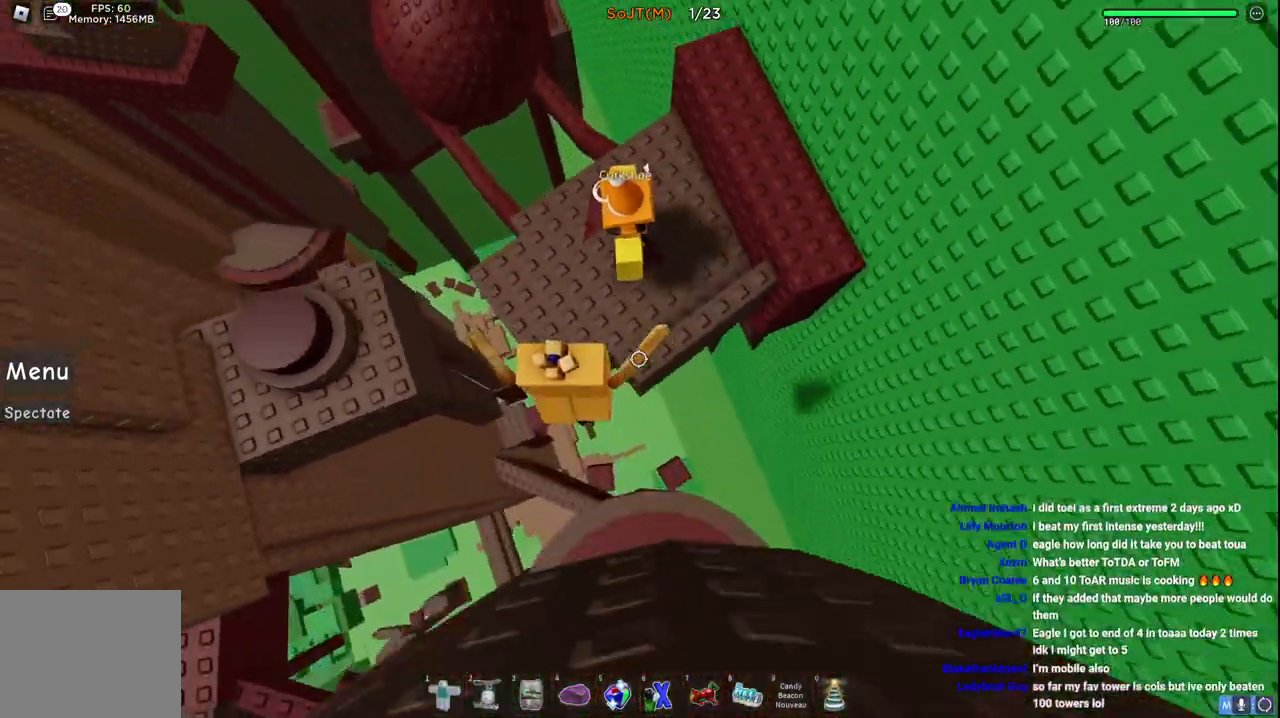
{"keys": [], "events": [[283, "w", "up"]]}
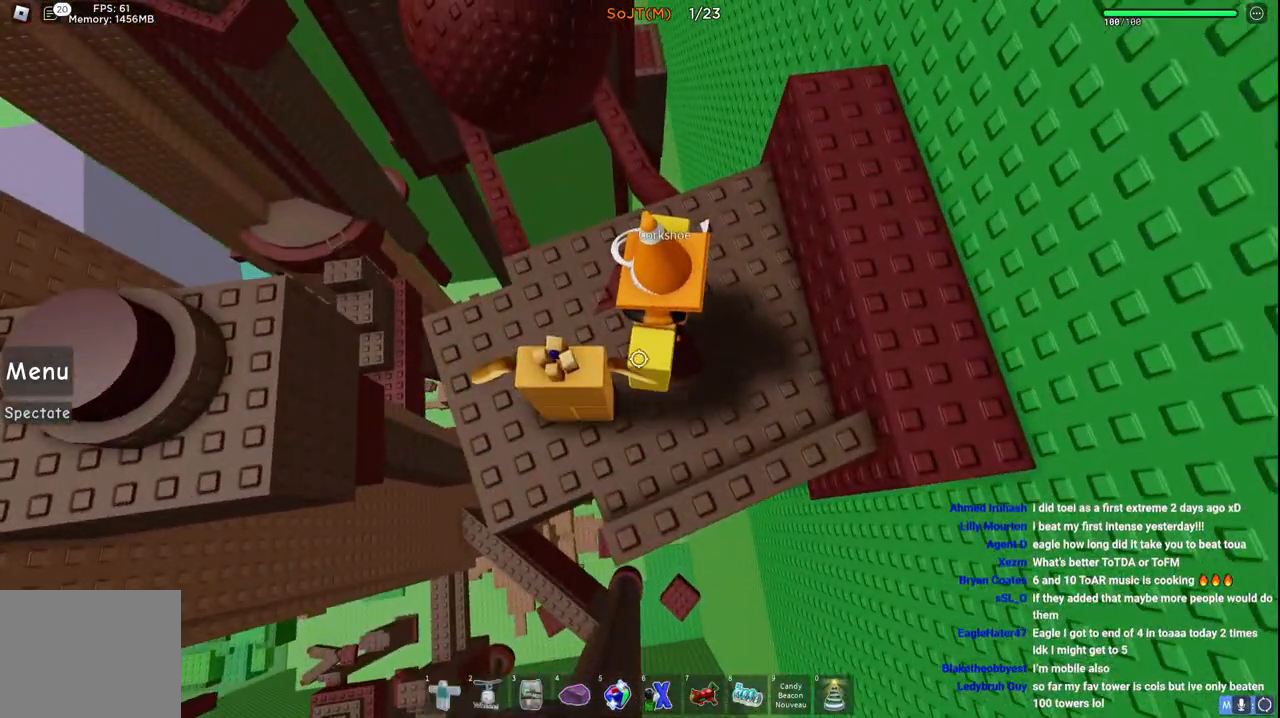
{"keys": ["w"], "events": [[150, "d", "down"], [150, "w", "down"], [350, "d", "up"], [367, "w", "up"], [433, "w", "down"]]}
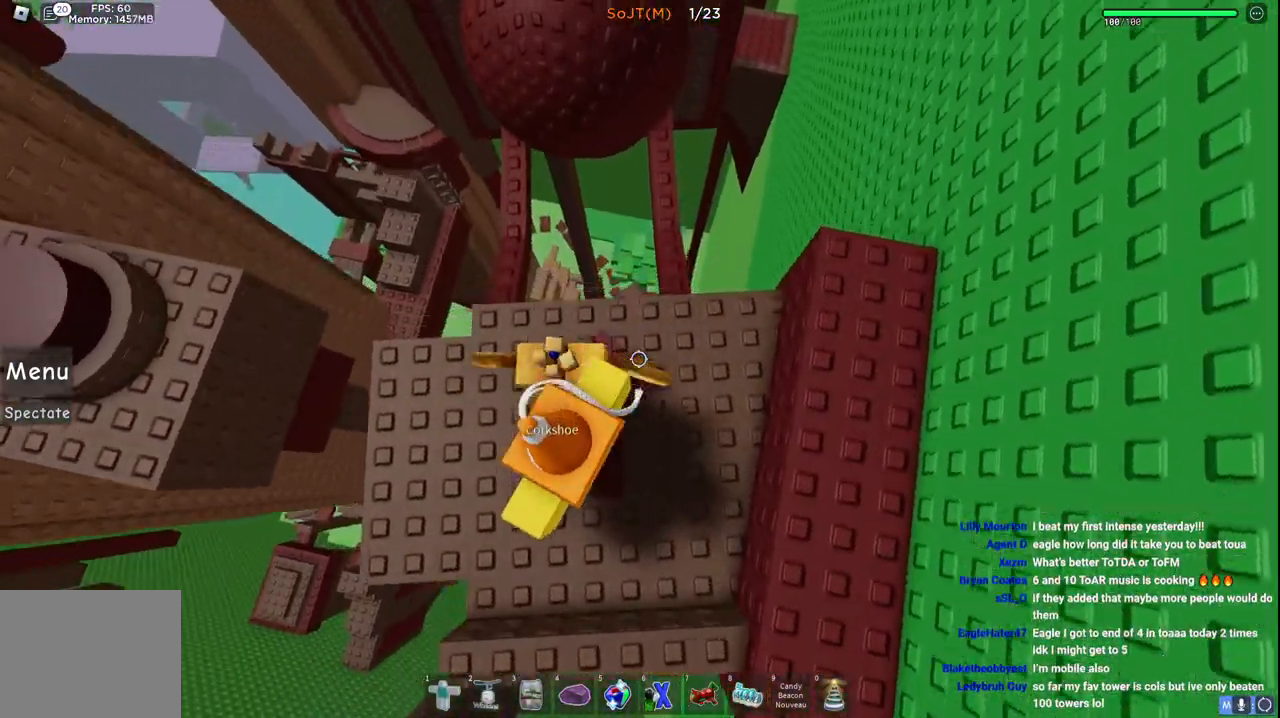
{"keys": ["w"], "events": [[183, "space", "down"], [383, "space", "up"]]}
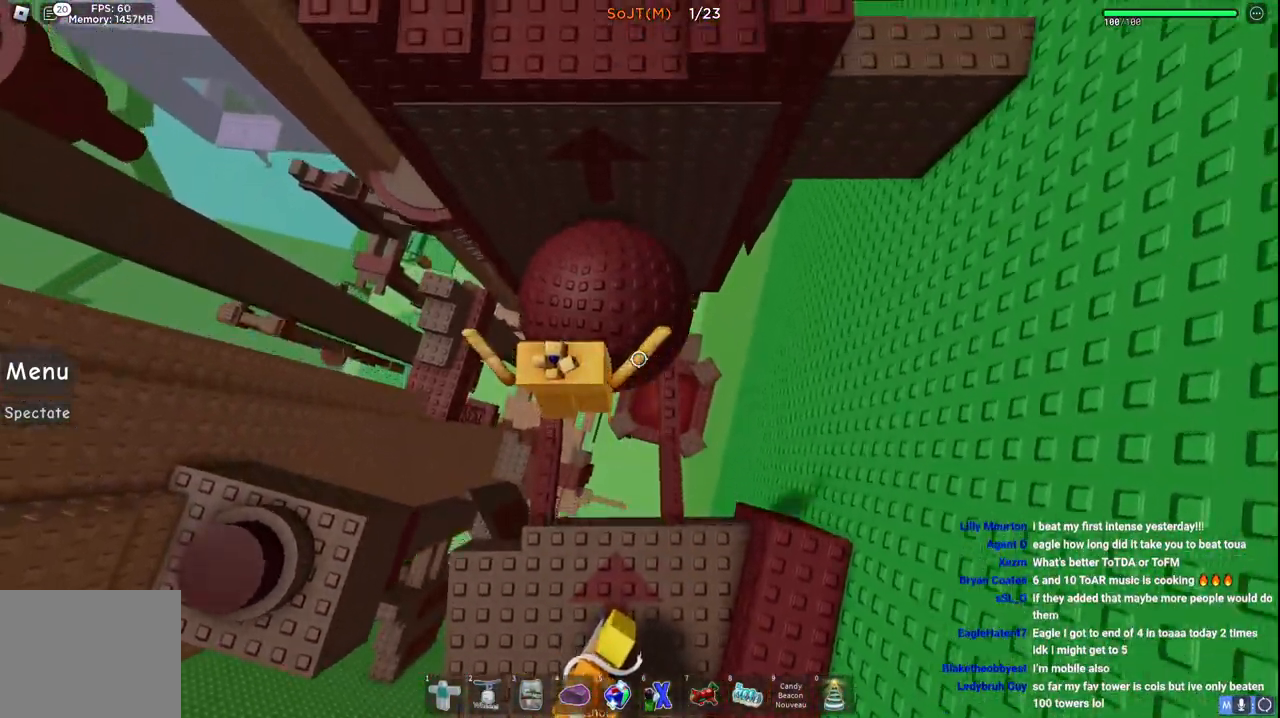
{"keys": [], "events": [[350, "space", "down"], [383, "w", "up"], [500, "space", "up"]]}